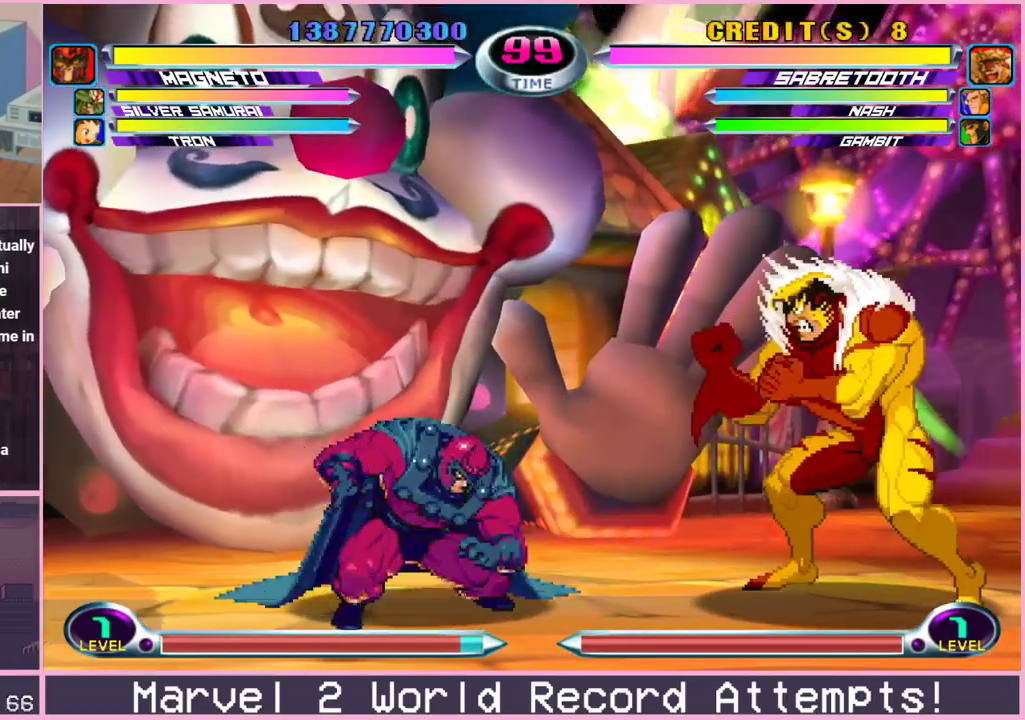
Gameplay with a controller (arcade stick); each line is a JSON object with the inputs held at the frame after it (dt_ms = milliseconds from this image to that frame). "events" lists button and stick changes between this image and that frame as [ms after this image, input, new state], when the widget could be followed in between. Not read: L3 R3.
{"dt_ms": 500, "buttons": [], "left_stick": "center", "events": [[50, "left_stick", "up-right"], [183, "left_stick", "down-right"], [217, "TRIANGLE", "down"], [283, "TRIANGLE", "up"], [333, "left_stick", "center"], [417, "left_stick", "right"], [500, "left_stick", "center"]]}
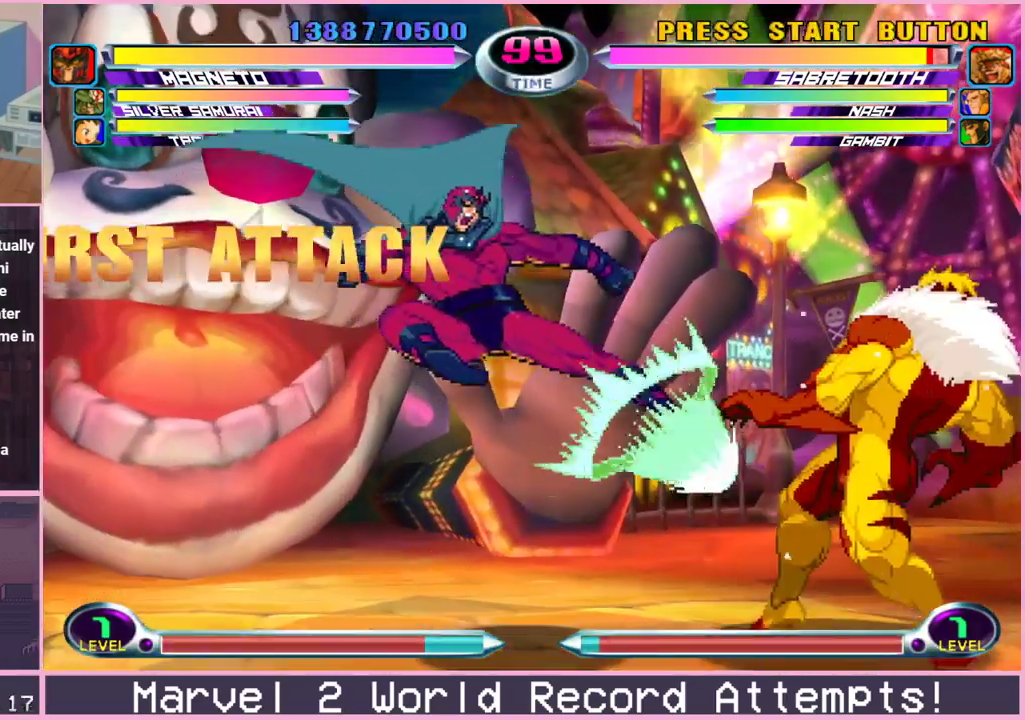
{"dt_ms": 500, "buttons": [], "left_stick": "down-right", "events": [[83, "left_stick", "right"], [167, "left_stick", "down-right"], [217, "CROSS", "down"], [217, "R2", "down"], [267, "CROSS", "up"], [267, "R2", "up"], [333, "CROSS", "down"], [333, "R2", "down"], [383, "CROSS", "up"], [383, "R2", "up"]]}
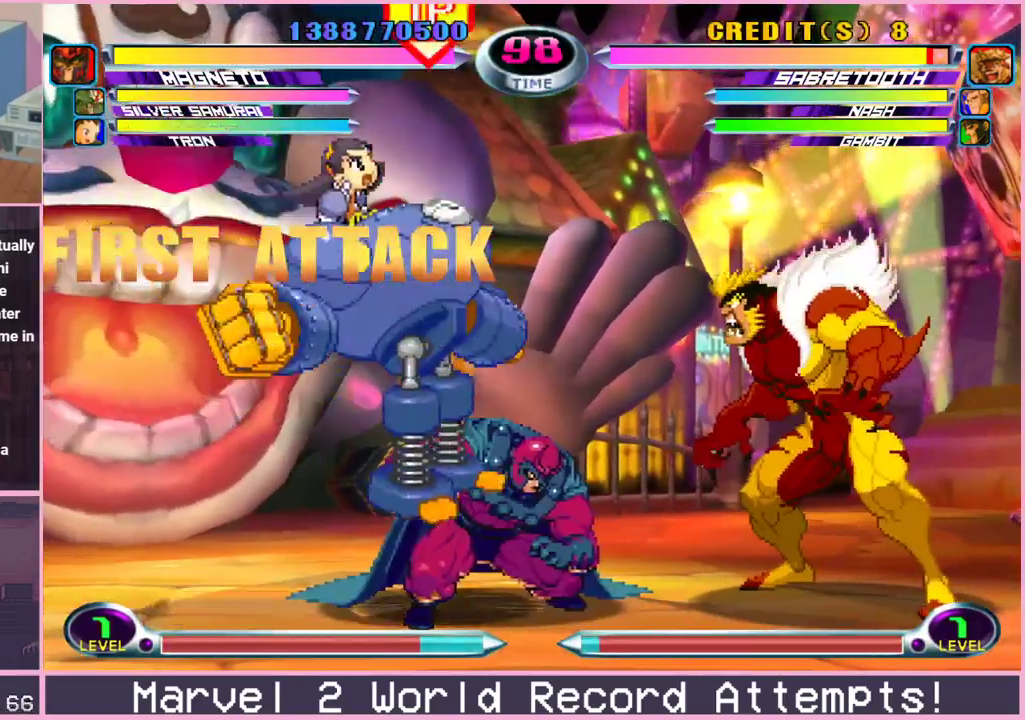
{"dt_ms": 500, "buttons": [], "left_stick": "center", "events": [[67, "left_stick", "up-right"], [217, "left_stick", "down-right"], [283, "TRIANGLE", "down"], [350, "TRIANGLE", "up"], [417, "left_stick", "center"]]}
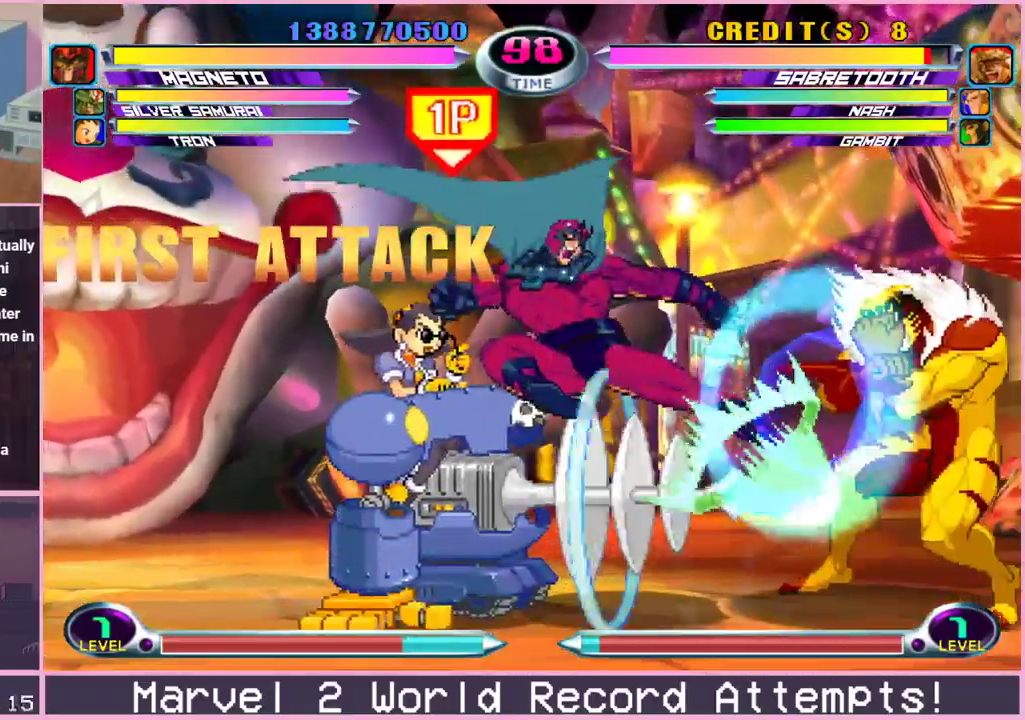
{"dt_ms": 500, "buttons": [], "left_stick": "right", "events": [[117, "left_stick", "up-left"], [217, "left_stick", "down-right"], [267, "TRIANGLE", "down"], [333, "TRIANGLE", "up"], [367, "left_stick", "center"], [450, "left_stick", "right"]]}
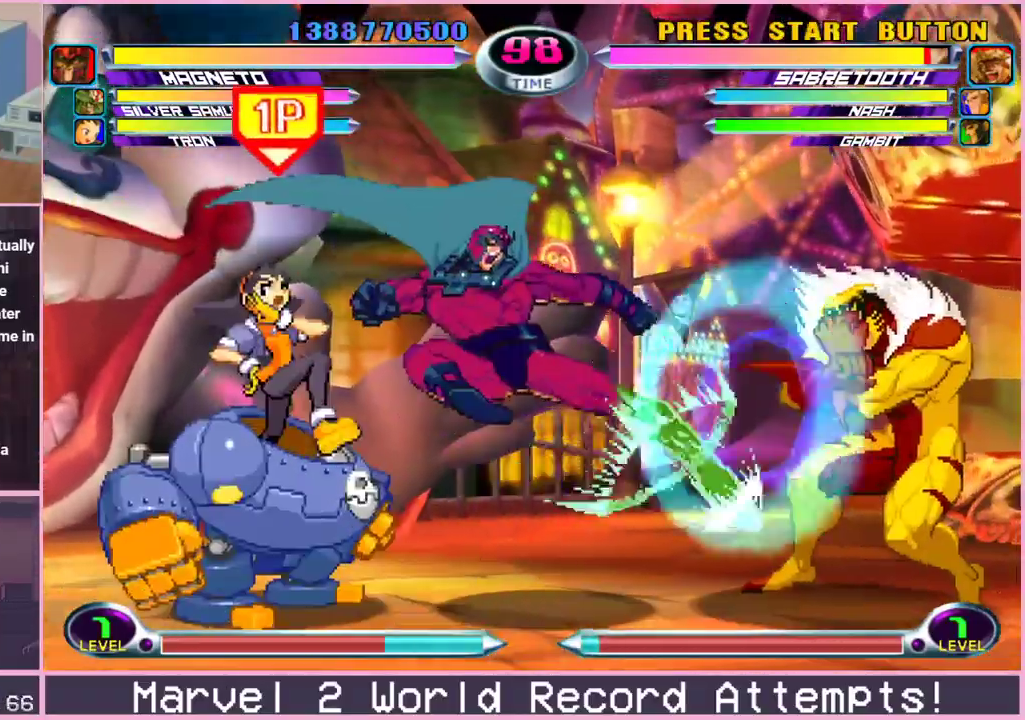
{"dt_ms": 500, "buttons": [], "left_stick": "center"}
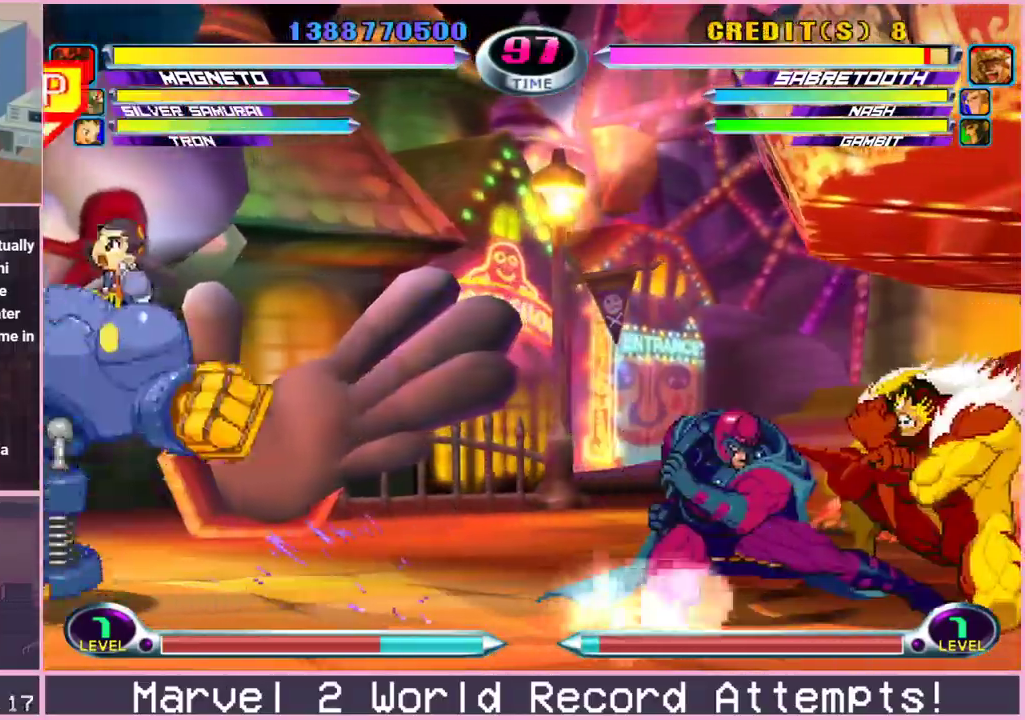
{"dt_ms": 500, "buttons": [], "left_stick": "right", "events": [[100, "left_stick", "up-left"], [233, "left_stick", "down-right"], [283, "TRIANGLE", "down"], [333, "TRIANGLE", "up"], [383, "left_stick", "center"], [467, "left_stick", "right"]]}
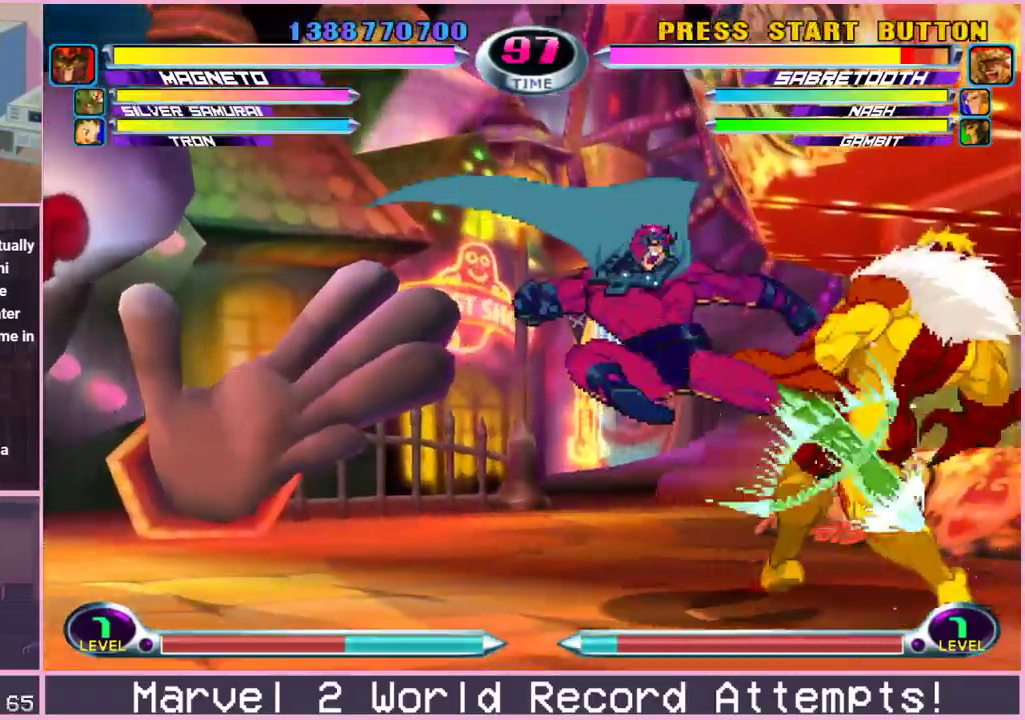
{"dt_ms": 500, "buttons": [], "left_stick": "center", "events": [[33, "left_stick", "center"], [117, "left_stick", "right"], [167, "left_stick", "down-right"], [217, "CROSS", "down"], [217, "R2", "down"], [250, "CROSS", "up"], [250, "R2", "up"], [300, "CROSS", "down"], [300, "R2", "down"], [350, "CROSS", "up"], [350, "R2", "up"], [500, "left_stick", "center"]]}
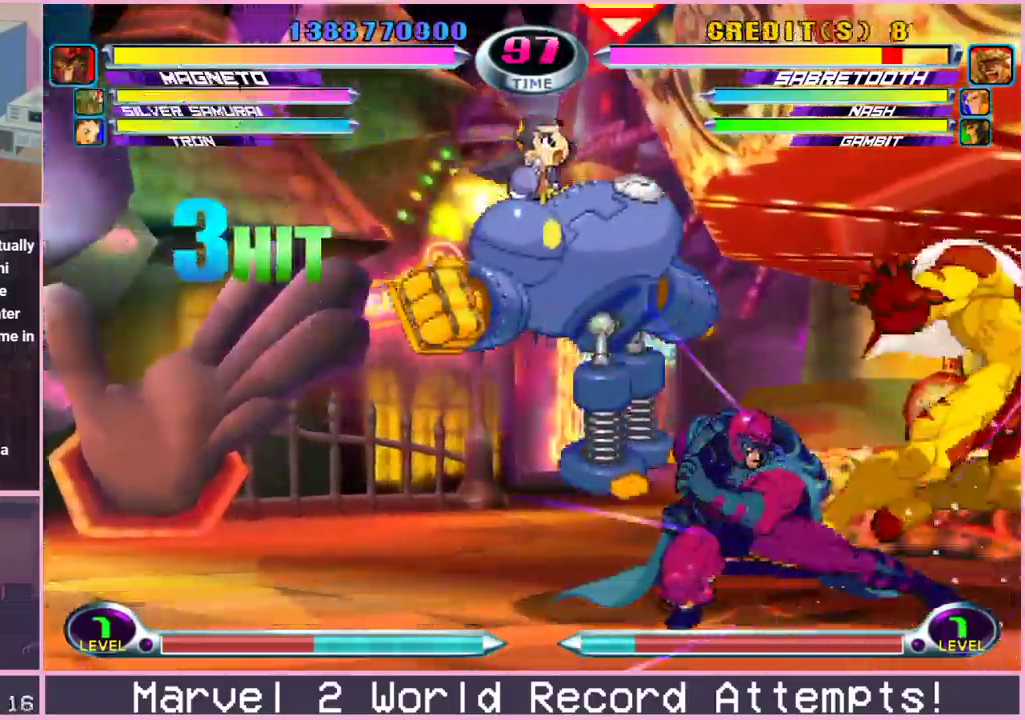
{"dt_ms": 500, "buttons": [], "left_stick": "down-right", "events": [[333, "left_stick", "up-left"], [450, "left_stick", "down-right"]]}
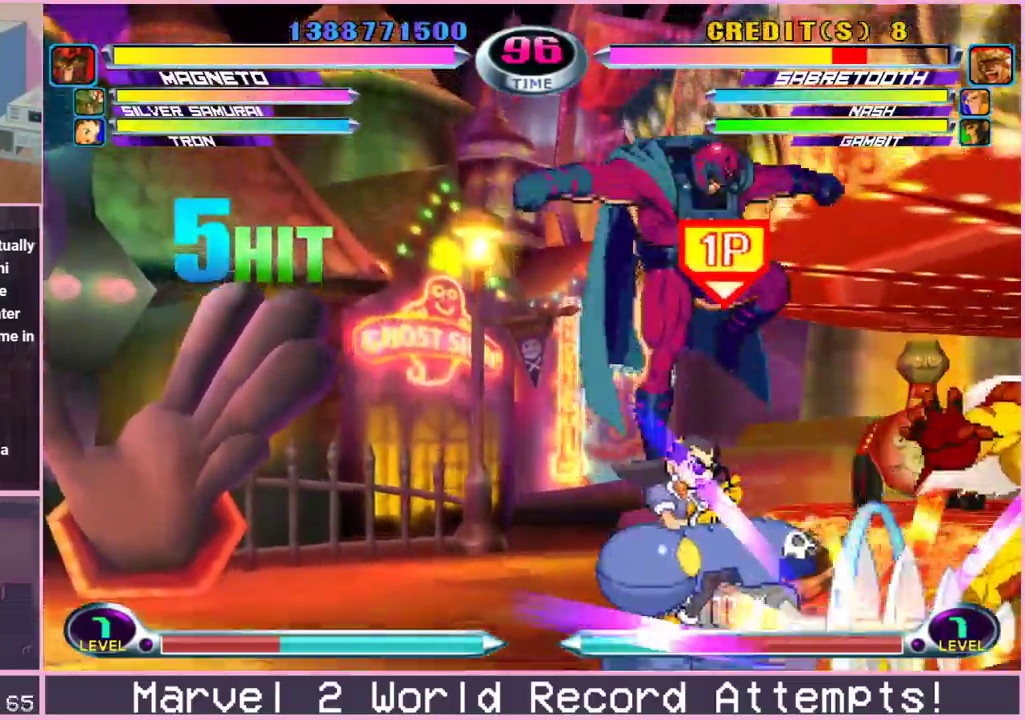
{"dt_ms": 500, "buttons": [], "left_stick": "down-right", "events": [[17, "TRIANGLE", "down"], [50, "TRIANGLE", "up"], [100, "left_stick", "center"], [200, "left_stick", "right"], [267, "left_stick", "center"], [350, "left_stick", "right"], [417, "left_stick", "down-right"], [450, "CROSS", "down"], [500, "CROSS", "up"]]}
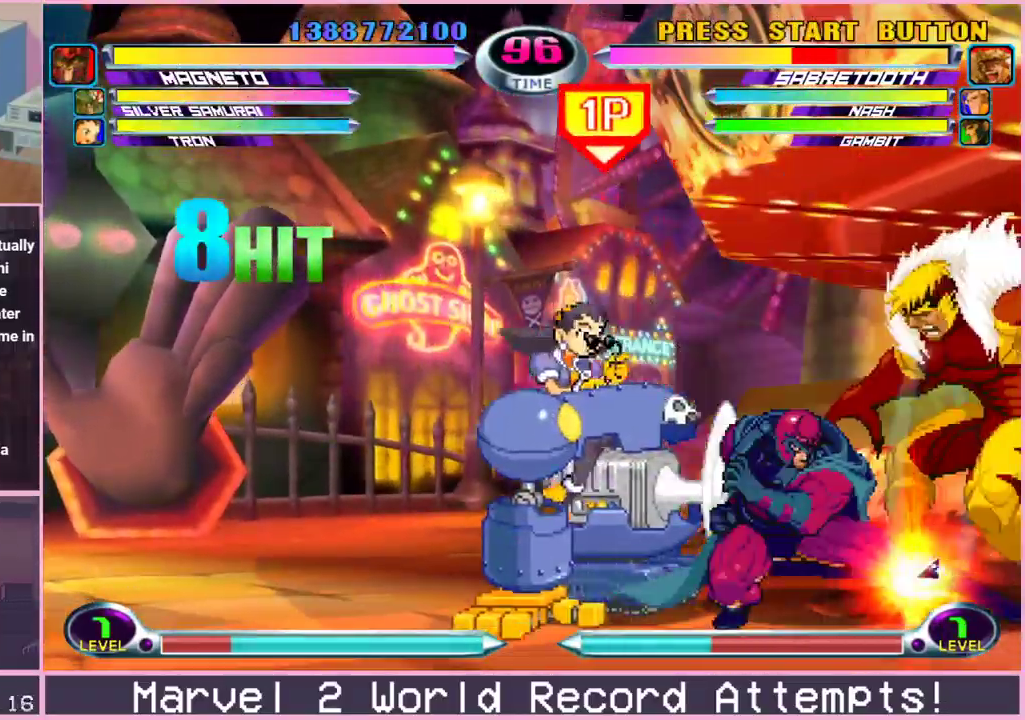
{"dt_ms": 1000, "buttons": [], "left_stick": "down"}
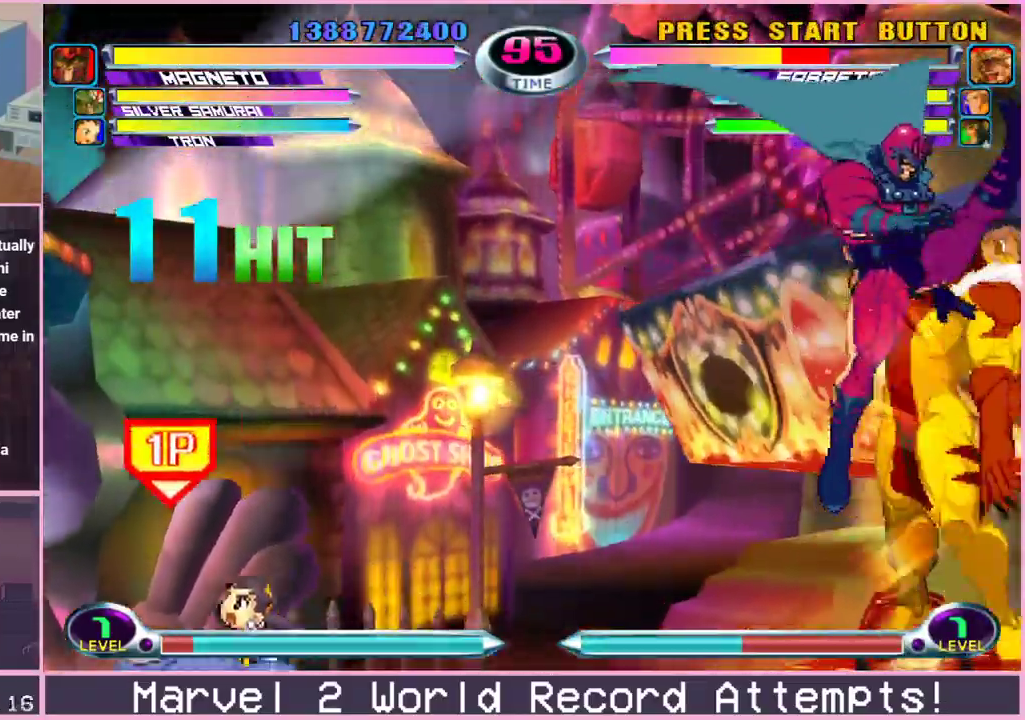
{"dt_ms": 500, "buttons": [], "left_stick": "down-right", "events": [[50, "TRIANGLE", "down"], [100, "TRIANGLE", "up"], [117, "left_stick", "center"], [233, "left_stick", "right"], [500, "left_stick", "down-right"]]}
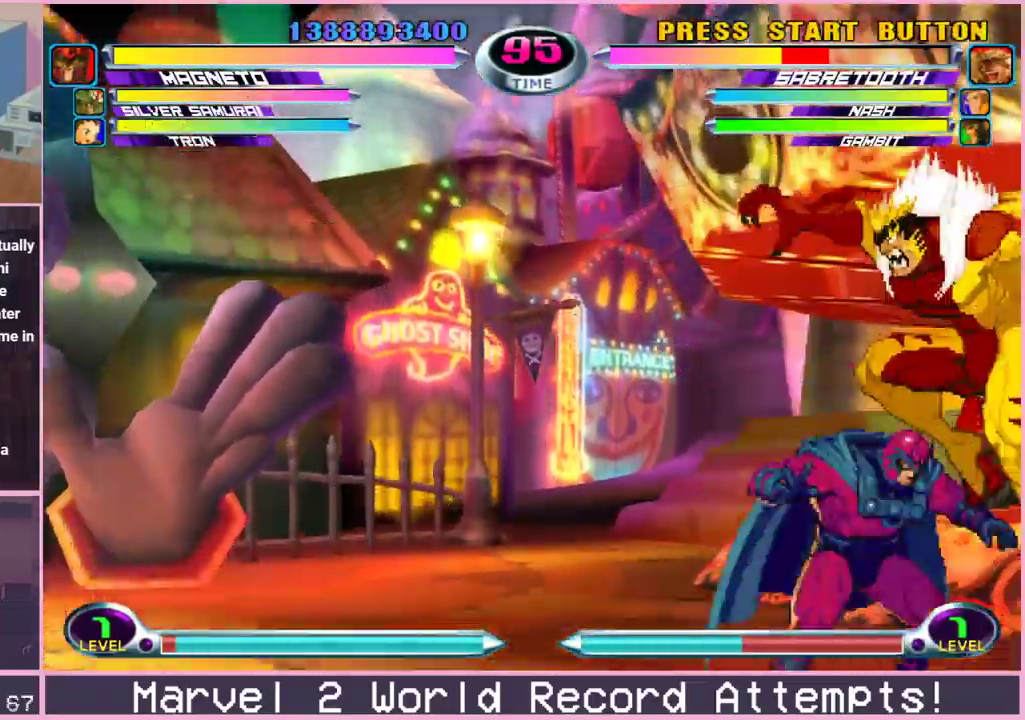
{"dt_ms": 1000, "buttons": [], "left_stick": "right"}
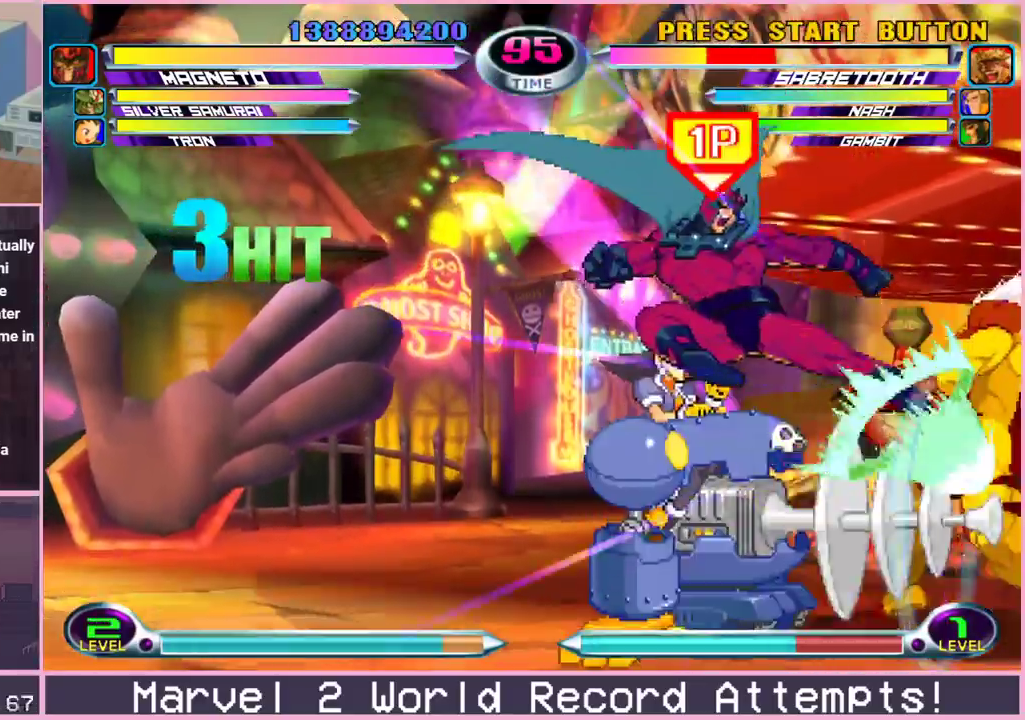
{"dt_ms": 500, "buttons": [], "left_stick": "center", "events": [[67, "left_stick", "center"], [150, "left_stick", "right"], [217, "left_stick", "down-right"], [250, "CROSS", "down"], [300, "CROSS", "up"], [350, "left_stick", "center"]]}
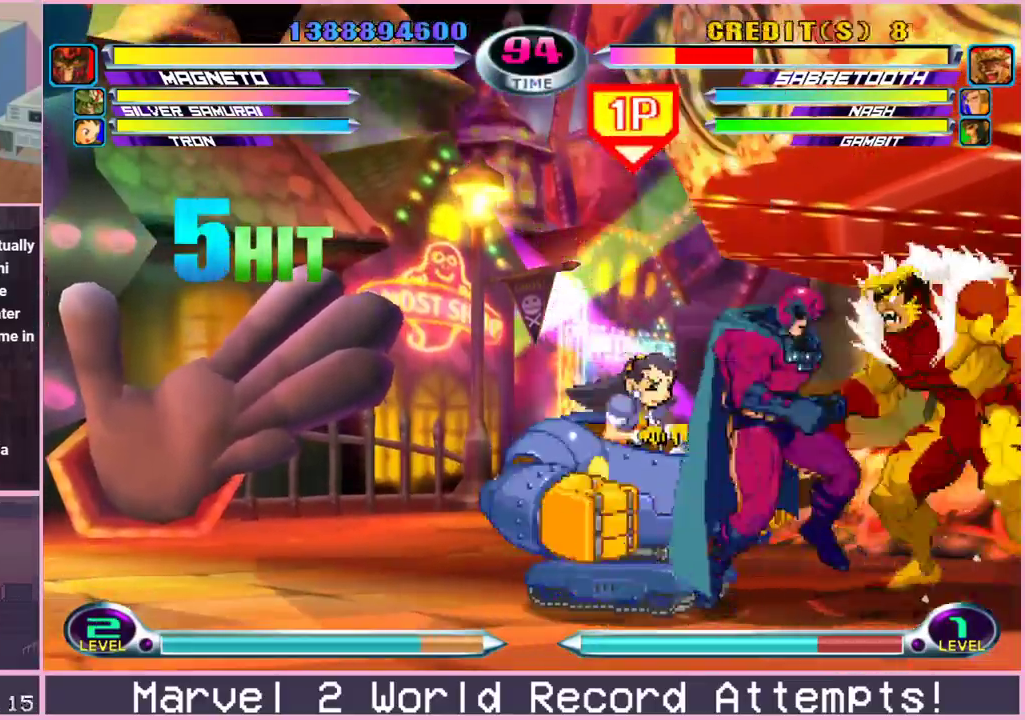
{"dt_ms": 500, "buttons": ["CROSS"], "left_stick": "center", "events": [[200, "left_stick", "up-right"], [333, "CROSS", "down"], [350, "left_stick", "center"], [367, "CROSS", "up"], [467, "CROSS", "down"]]}
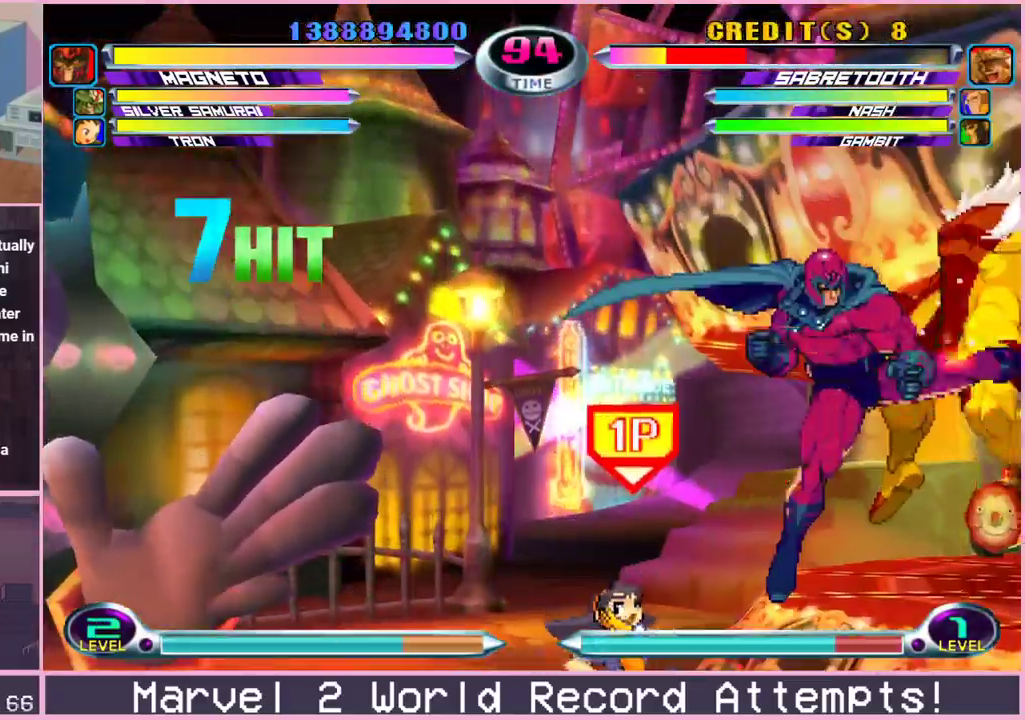
{"dt_ms": 500, "buttons": [], "left_stick": "center", "events": [[67, "CROSS", "up"], [267, "left_stick", "down"], [350, "TRIANGLE", "down"], [417, "TRIANGLE", "up"], [433, "left_stick", "center"]]}
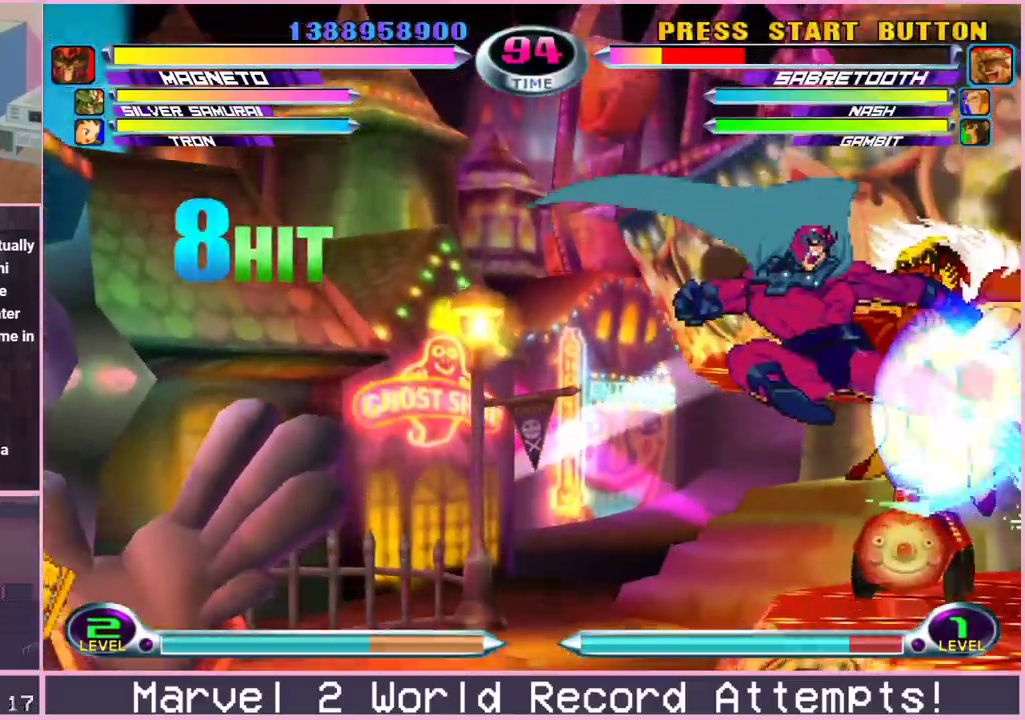
{"dt_ms": 500, "buttons": ["CROSS", "R2"], "left_stick": "down-right", "events": [[50, "left_stick", "right"], [367, "left_stick", "down-right"], [400, "CROSS", "down"], [400, "R2", "down"], [467, "CROSS", "up"], [467, "R2", "up"], [500, "CROSS", "down"], [500, "R2", "down"]]}
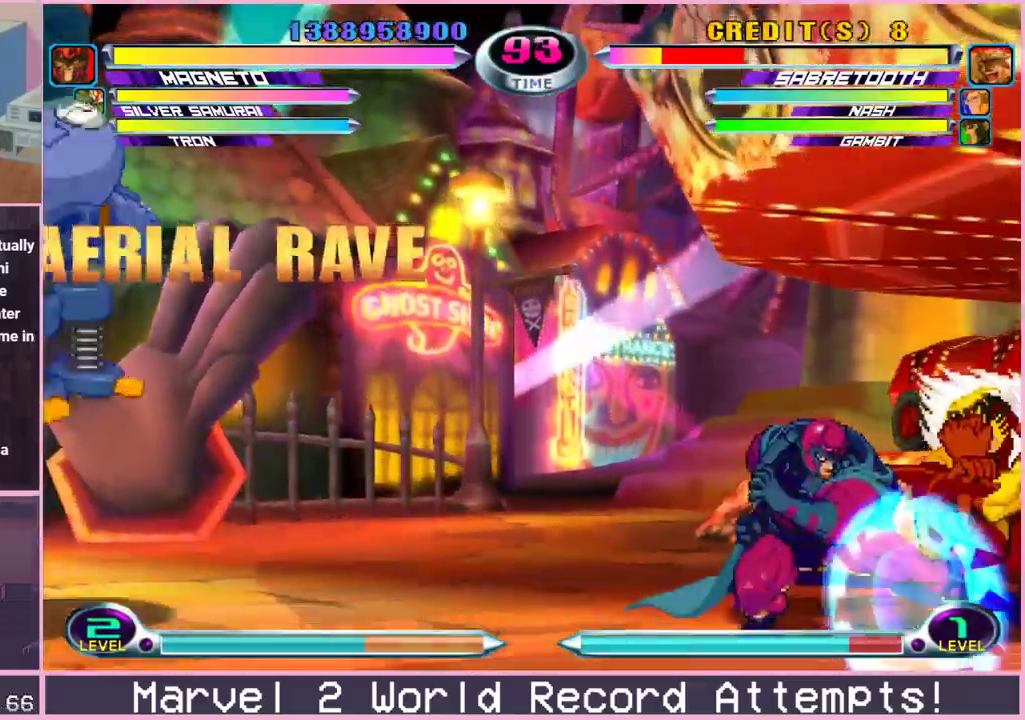
{"dt_ms": 500, "buttons": [], "left_stick": "center", "events": [[67, "CROSS", "up"], [67, "R2", "up"], [117, "CROSS", "down"], [117, "R2", "down"], [183, "CROSS", "up"], [200, "R2", "up"], [317, "left_stick", "center"]]}
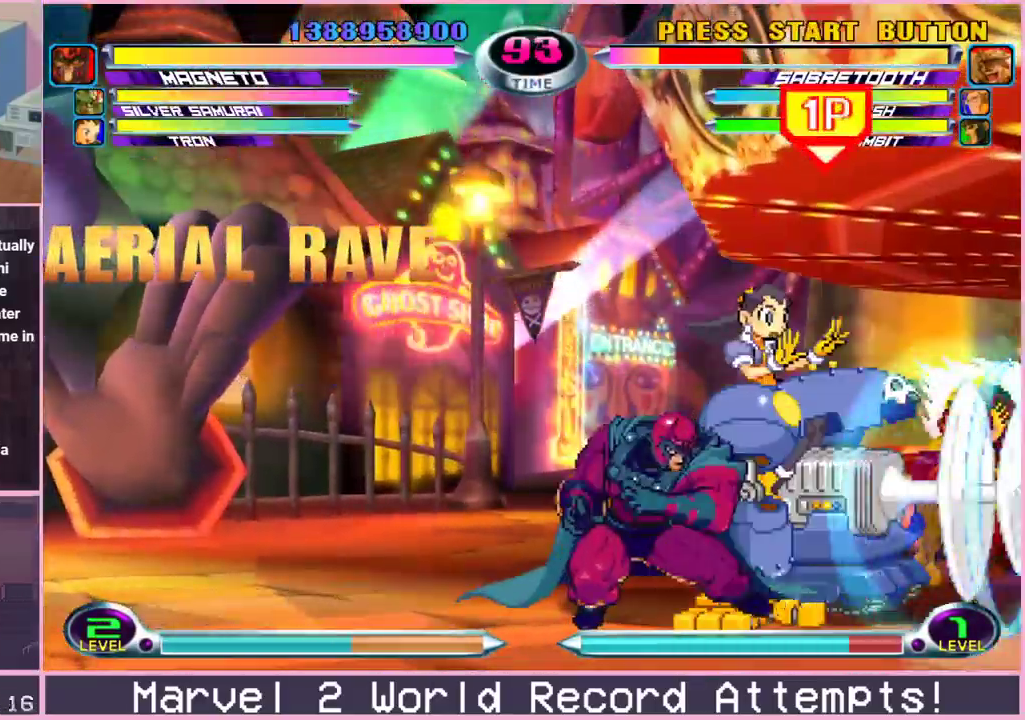
{"dt_ms": 500, "buttons": [], "left_stick": "center"}
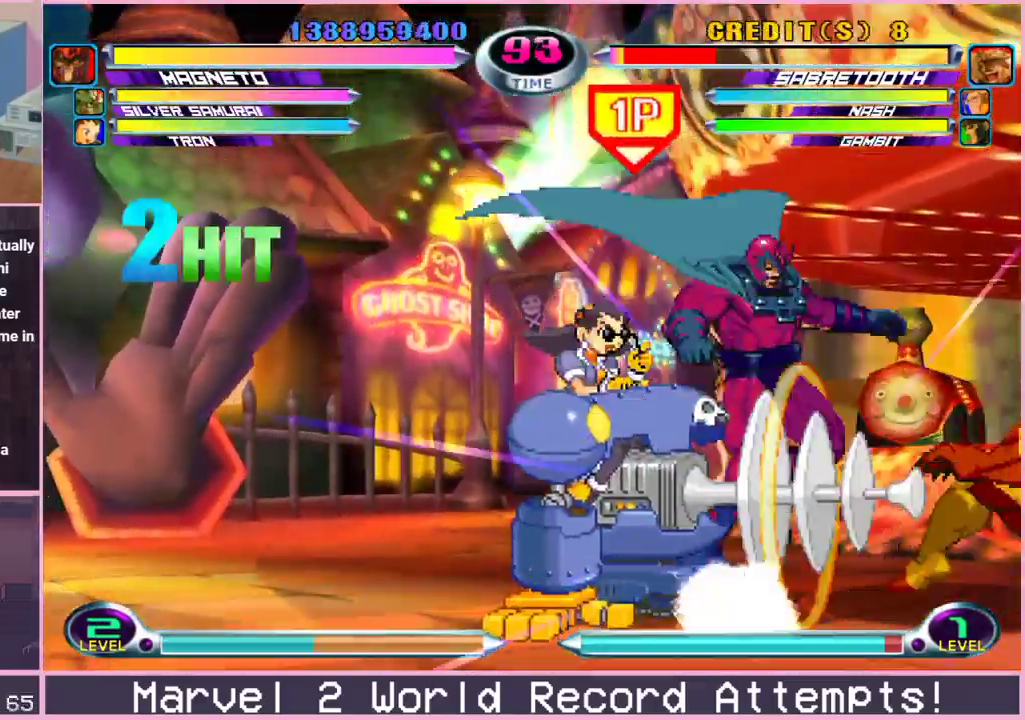
{"dt_ms": 500, "buttons": [], "left_stick": "center", "events": [[33, "left_stick", "right"], [100, "left_stick", "down-right"], [150, "CROSS", "down"], [217, "CROSS", "up"], [250, "left_stick", "center"]]}
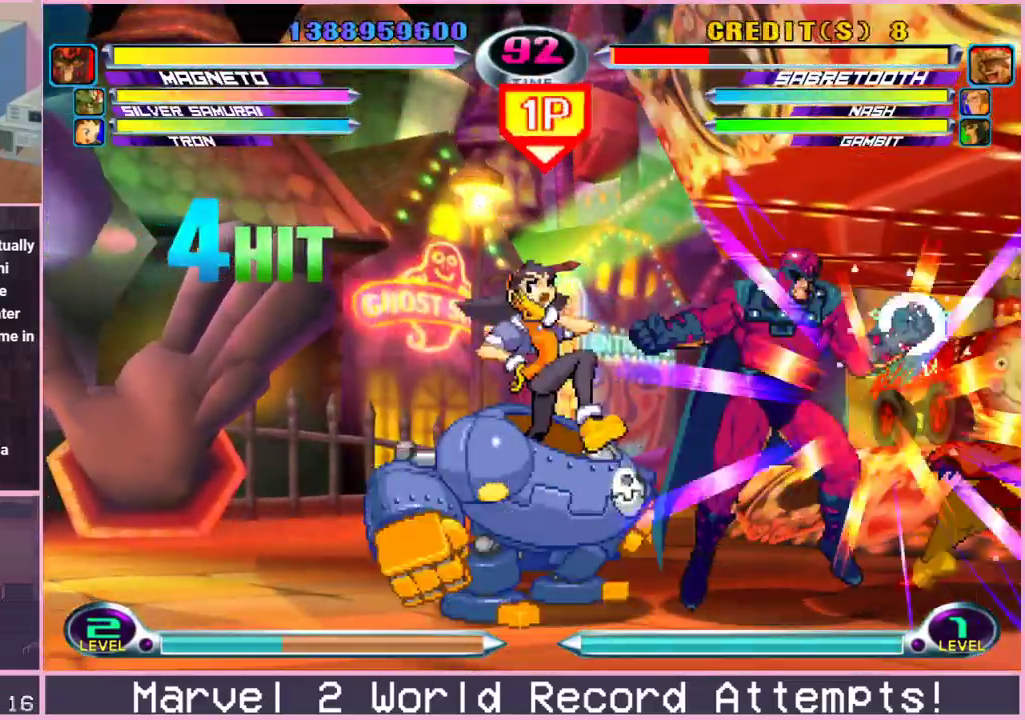
{"dt_ms": 500, "buttons": [], "left_stick": "center", "events": [[33, "left_stick", "right"], [83, "left_stick", "up-right"], [200, "CROSS", "down"], [233, "left_stick", "center"], [250, "CROSS", "up"], [350, "CROSS", "down"], [417, "CROSS", "up"]]}
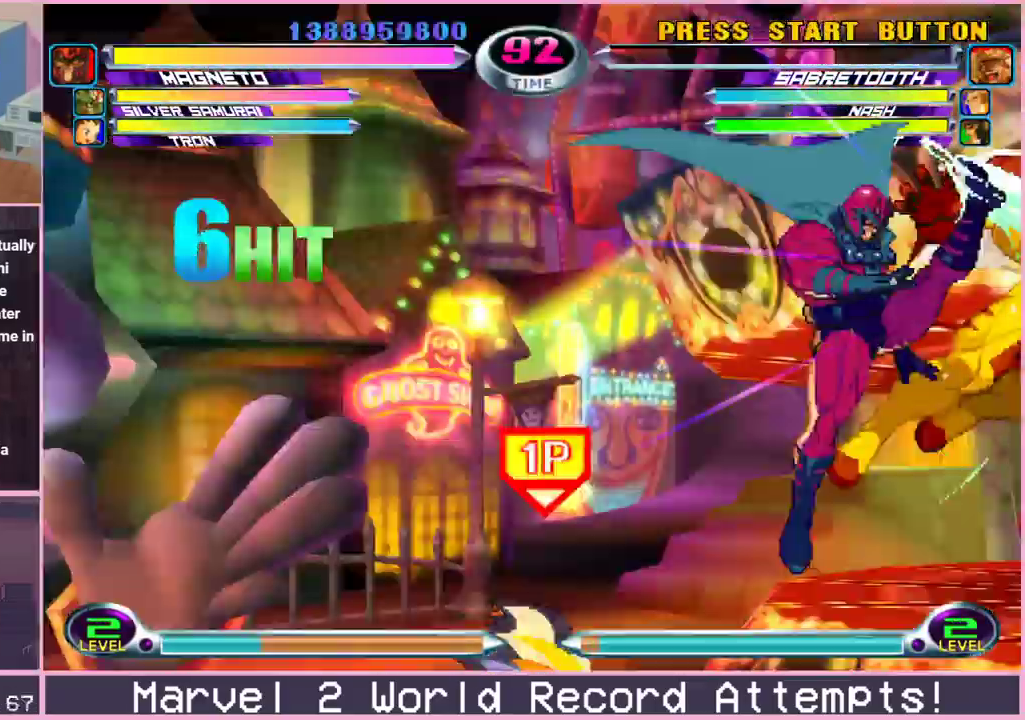
{"dt_ms": 500, "buttons": [], "left_stick": "center", "events": [[217, "left_stick", "down"], [333, "TRIANGLE", "down"], [383, "TRIANGLE", "up"], [450, "TRIANGLE", "down"], [500, "TRIANGLE", "up"], [500, "left_stick", "center"]]}
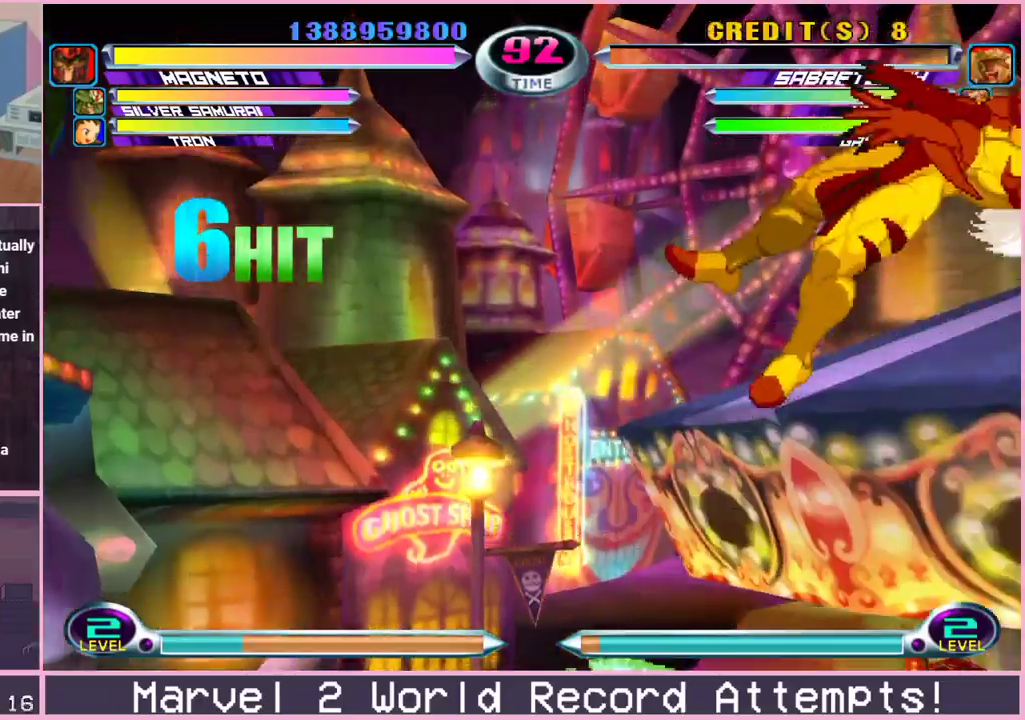
{"dt_ms": 500, "buttons": [], "left_stick": "down", "events": [[467, "left_stick", "down"]]}
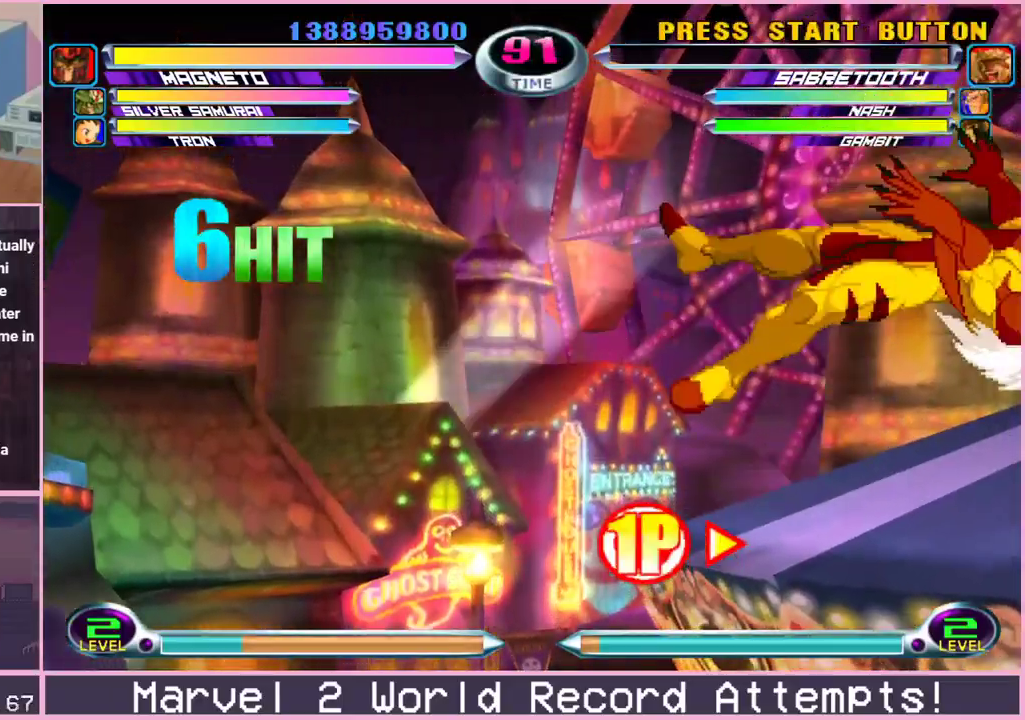
{"dt_ms": 500, "buttons": [], "left_stick": "down-left", "events": [[100, "left_stick", "up-right"], [250, "TRIANGLE", "down"], [250, "left_stick", "center"], [283, "TRIANGLE", "up"], [350, "left_stick", "down-left"], [417, "TRIANGLE", "down"], [450, "TRIANGLE", "up"]]}
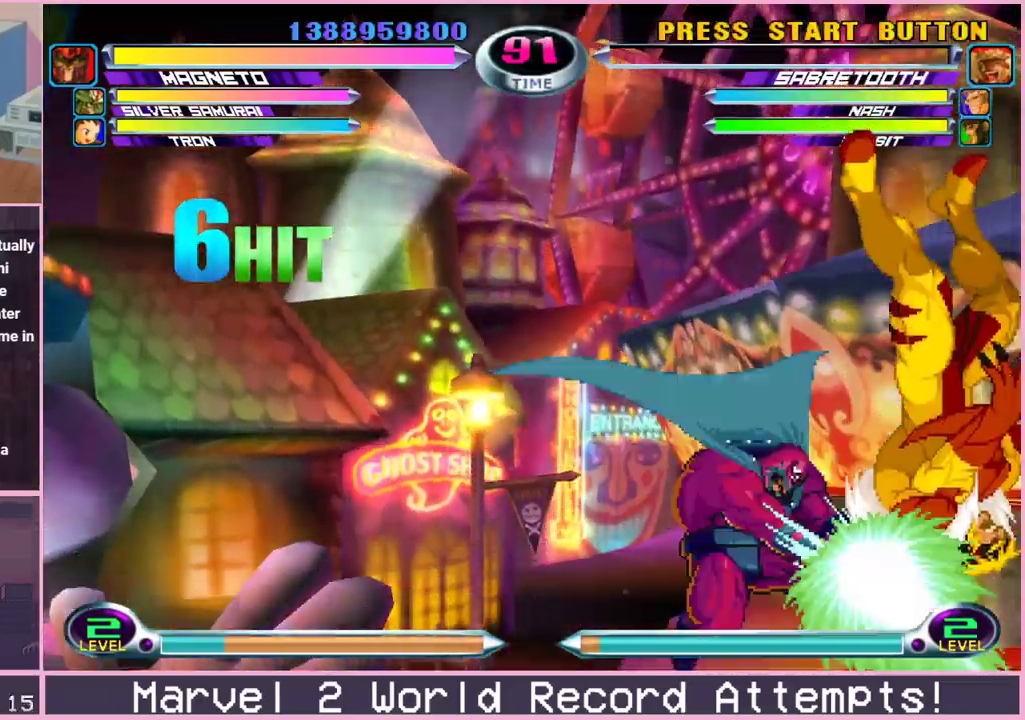
{"dt_ms": 500, "buttons": [], "left_stick": "left", "events": [[17, "TRIANGLE", "down"], [67, "TRIANGLE", "up"], [117, "left_stick", "center"], [400, "left_stick", "left"]]}
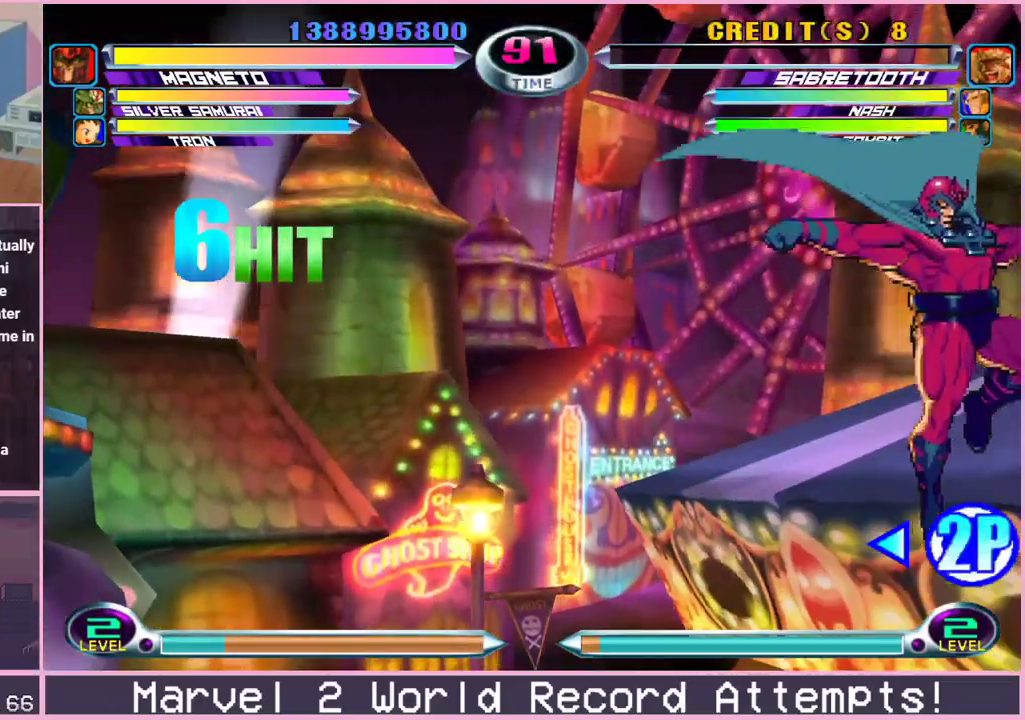
{"dt_ms": 500, "buttons": [], "left_stick": "left", "events": []}
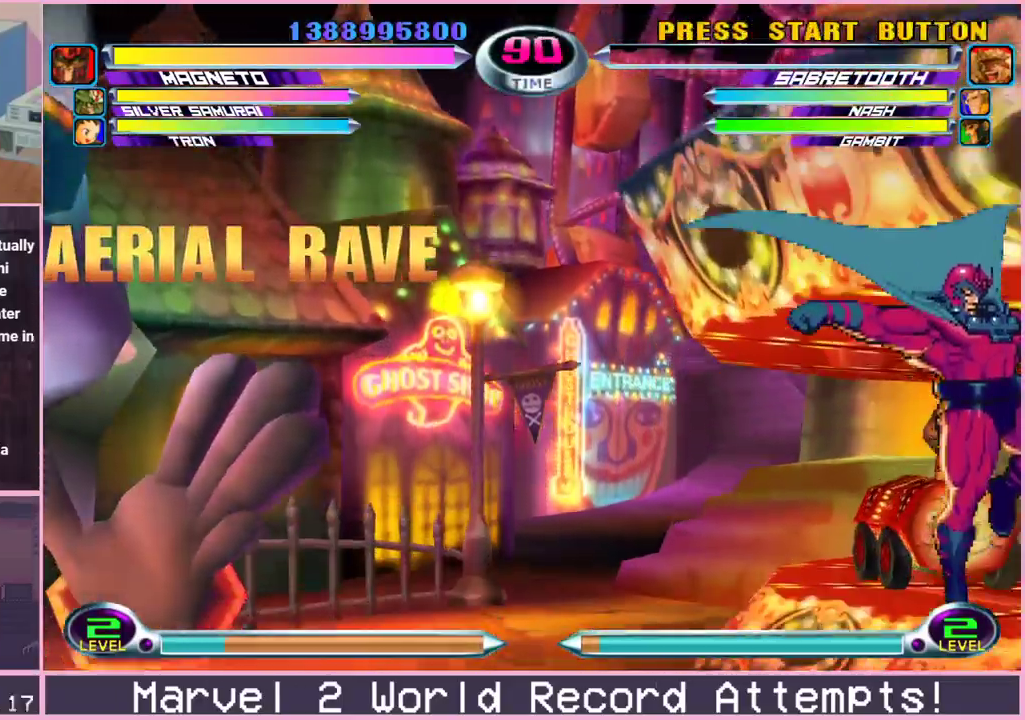
{"dt_ms": 500, "buttons": [], "left_stick": "center", "events": [[167, "left_stick", "up-left"], [367, "left_stick", "down-left"], [400, "TRIANGLE", "down"], [450, "TRIANGLE", "up"], [483, "left_stick", "center"]]}
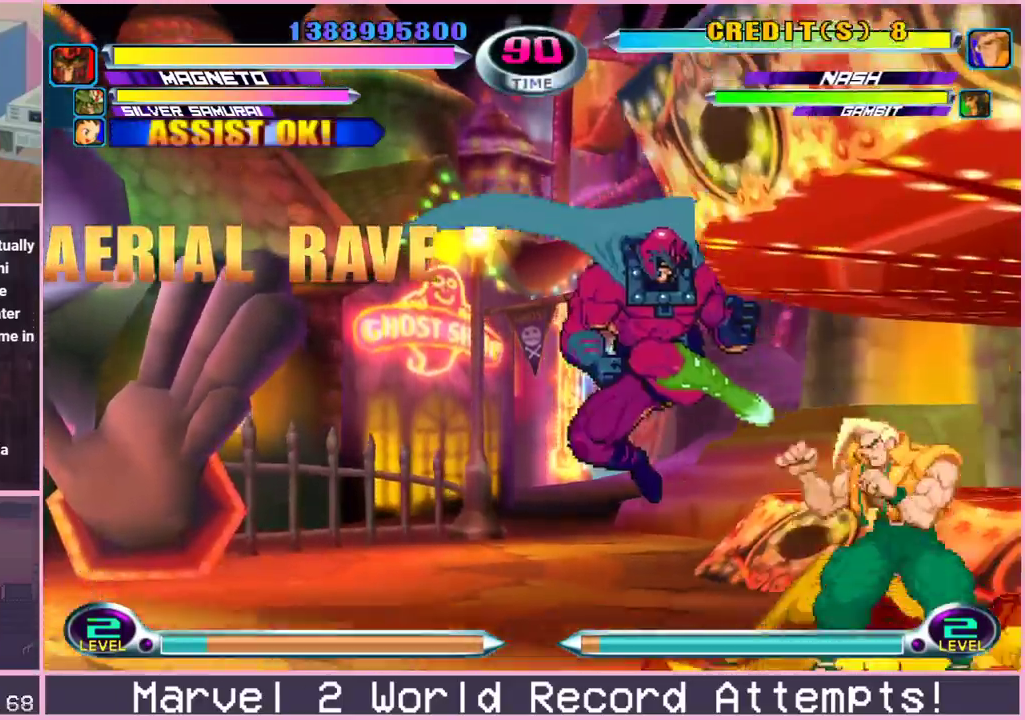
{"dt_ms": 1000, "buttons": [], "left_stick": "up-left"}
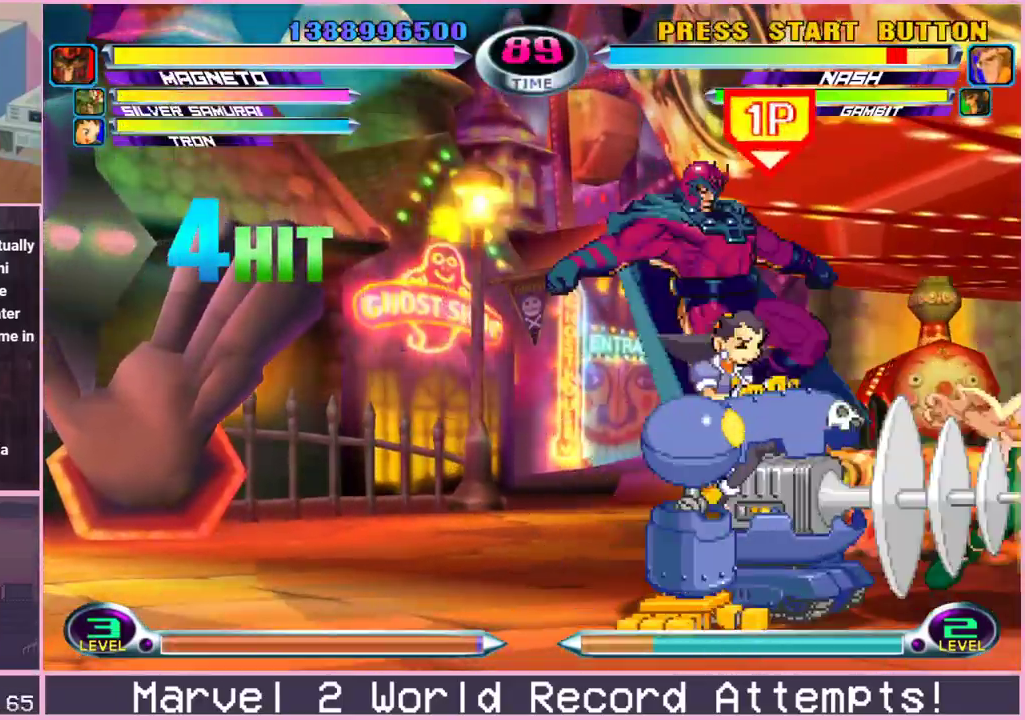
{"dt_ms": 1000, "buttons": [], "left_stick": "down-right"}
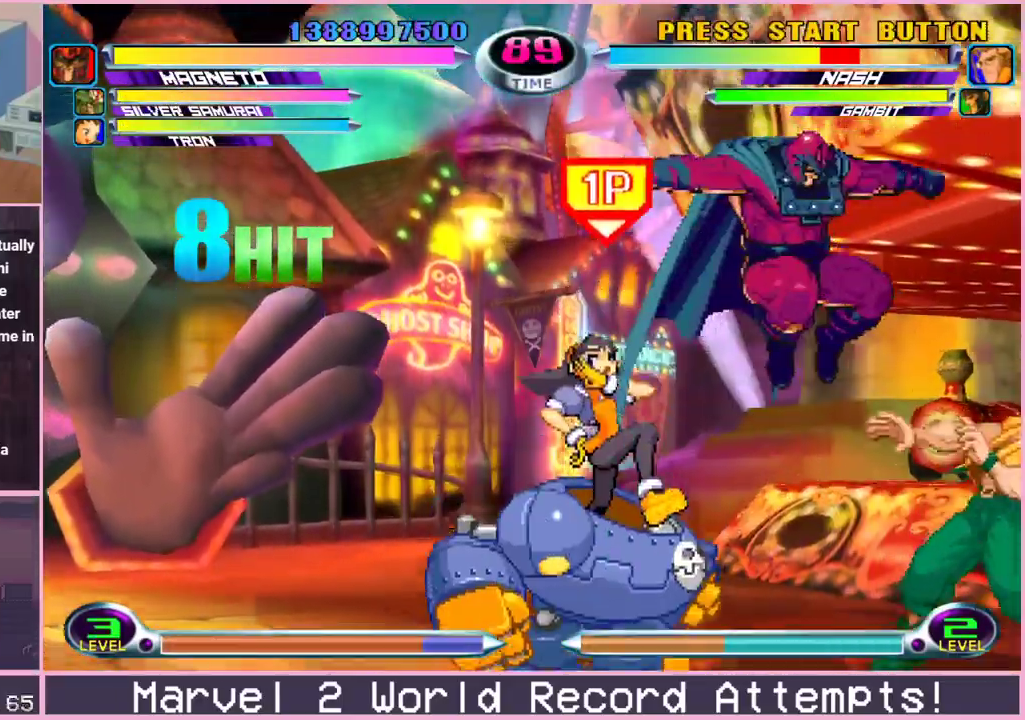
{"dt_ms": 500, "buttons": [], "left_stick": "center", "events": [[17, "TRIANGLE", "down"], [100, "TRIANGLE", "up"], [150, "left_stick", "center"], [250, "left_stick", "right"], [317, "left_stick", "center"]]}
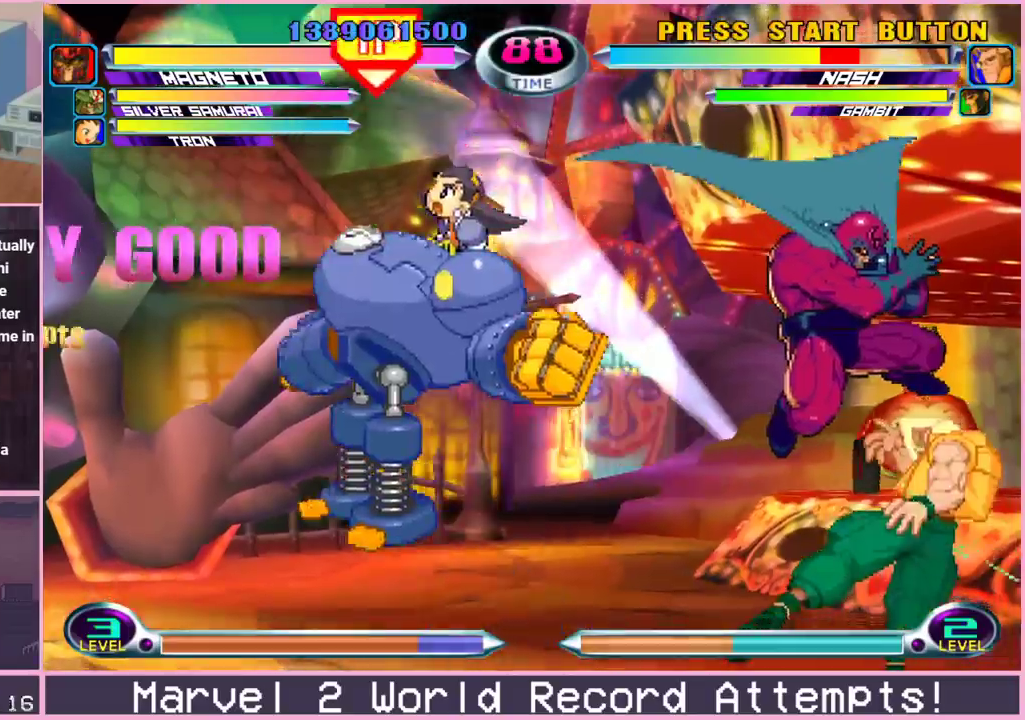
{"dt_ms": 500, "buttons": ["CROSS", "R2"], "left_stick": "down-left"}